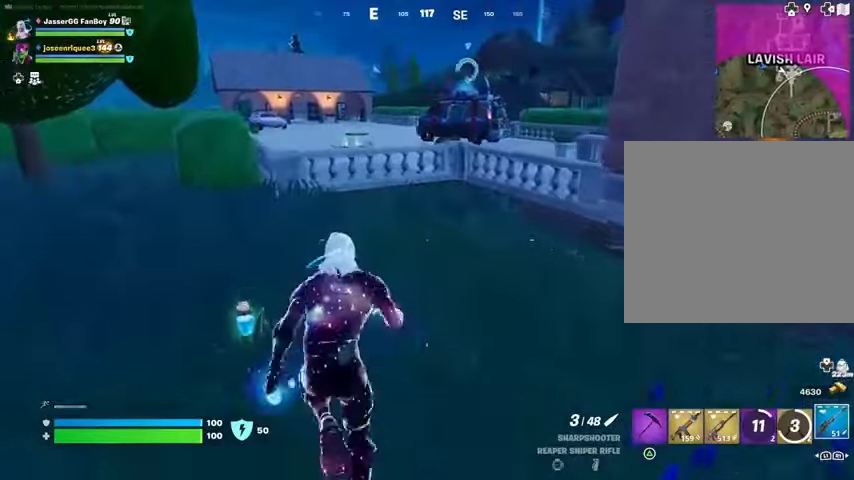
Gameplay with a controller (PlayStation layout); each line is a JSON object with the inputs held at the frame after it. "events" lists button and stick changes between this image and that frame as [ms after this image, input, new state], when the widget could be followed in between. Not read: L1 R1.
{"buttons": [], "left_stick": "up-left", "right_stick": "center", "events": [[33, "right_stick", "right"], [100, "right_stick", "center"]]}
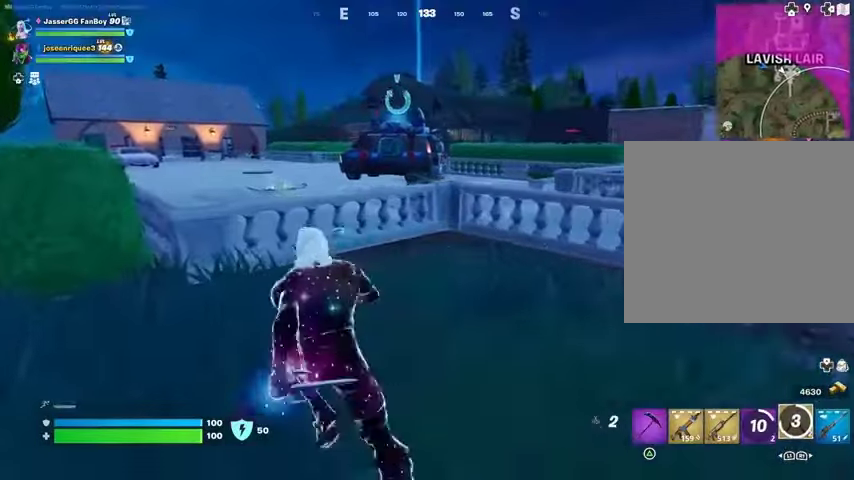
{"buttons": [], "left_stick": "up-left", "right_stick": "center", "events": [[167, "CROSS", "down"], [233, "CROSS", "up"], [267, "right_stick", "left"], [400, "right_stick", "center"]]}
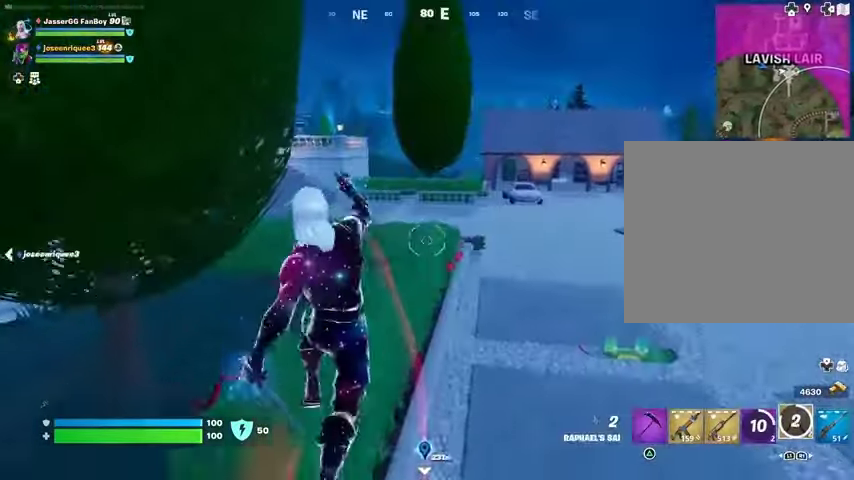
{"buttons": [], "left_stick": "up", "right_stick": "center", "events": [[300, "left_stick", "up"]]}
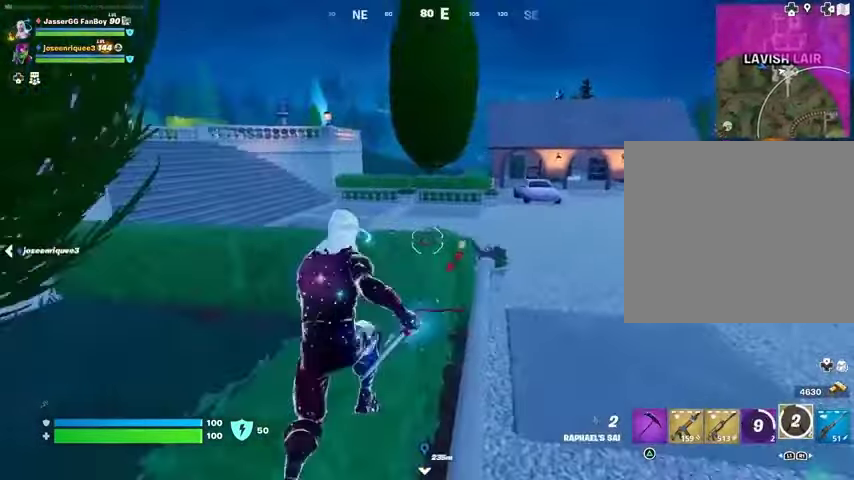
{"buttons": [], "left_stick": "up-right", "right_stick": "center", "events": [[300, "right_stick", "left"], [367, "left_stick", "up-right"], [433, "right_stick", "center"]]}
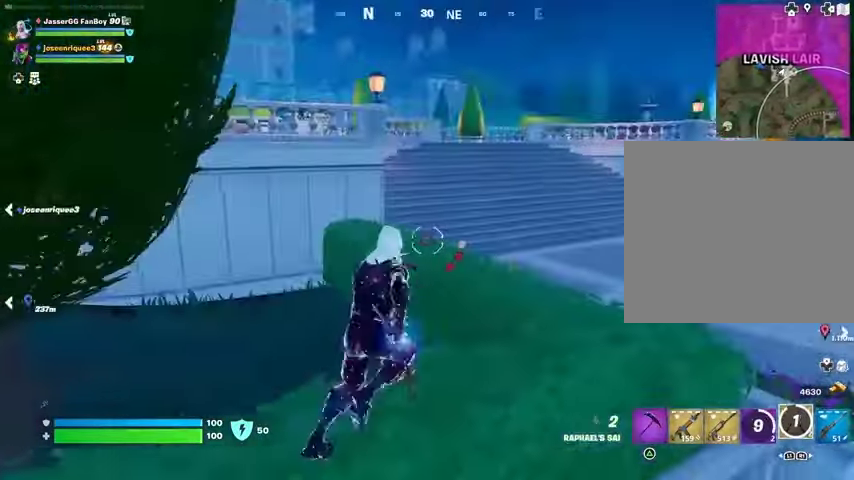
{"buttons": [], "left_stick": "up-right", "right_stick": "center", "events": []}
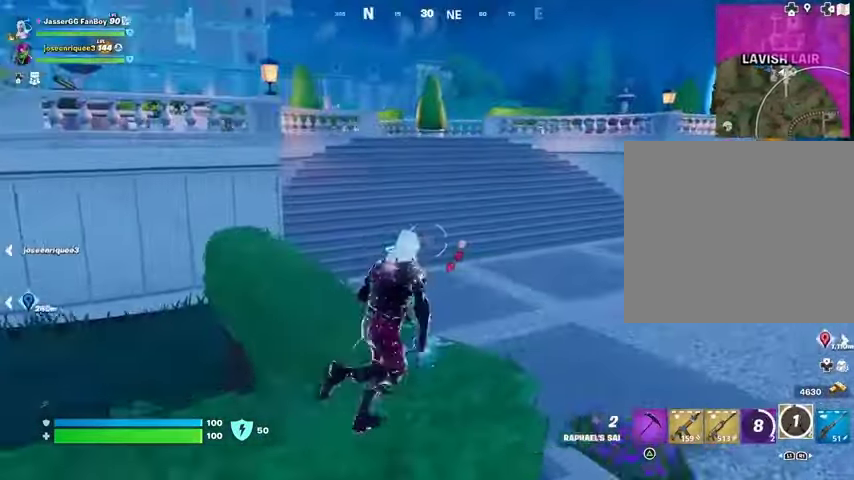
{"buttons": [], "left_stick": "up-right", "right_stick": "center", "events": [[33, "right_stick", "right"], [100, "CROSS", "down"], [167, "right_stick", "center"], [200, "CROSS", "up"], [400, "CROSS", "down"], [500, "CROSS", "up"]]}
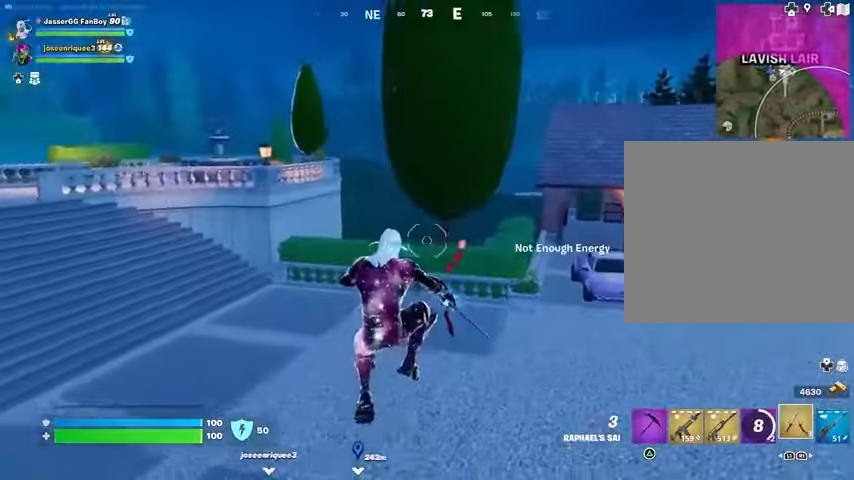
{"buttons": [], "left_stick": "up", "right_stick": "right", "events": [[133, "right_stick", "right"], [233, "left_stick", "up"], [267, "right_stick", "center"], [467, "right_stick", "right"]]}
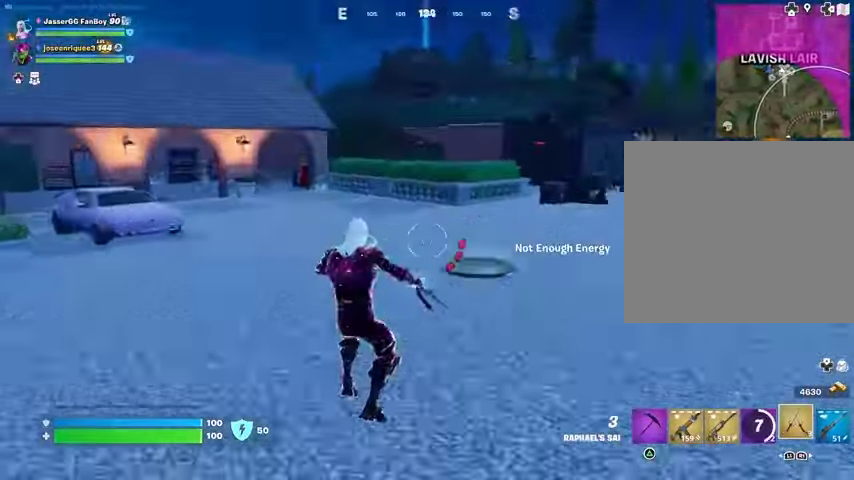
{"buttons": [], "left_stick": "up-left", "right_stick": "center", "events": [[67, "right_stick", "center"], [233, "CROSS", "down"], [233, "left_stick", "up-left"], [333, "CROSS", "up"], [433, "CROSS", "down"], [500, "CROSS", "up"]]}
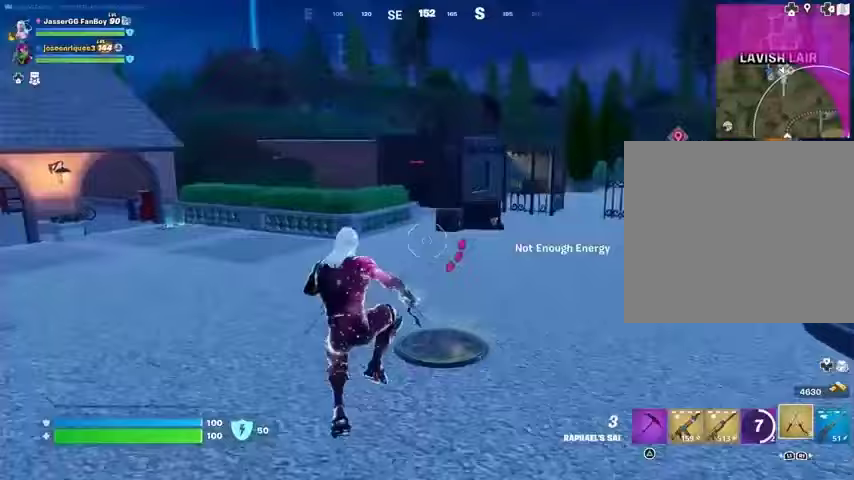
{"buttons": [], "left_stick": "up", "right_stick": "center", "events": [[167, "left_stick", "up"], [167, "right_stick", "up-left"], [200, "L2", "down"], [367, "L2", "up"], [367, "right_stick", "center"]]}
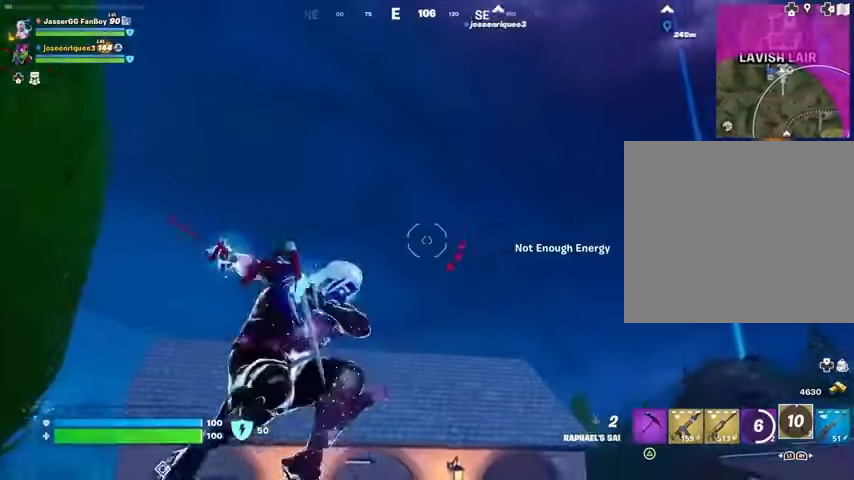
{"buttons": [], "left_stick": "up", "right_stick": "down", "events": [[333, "right_stick", "down"]]}
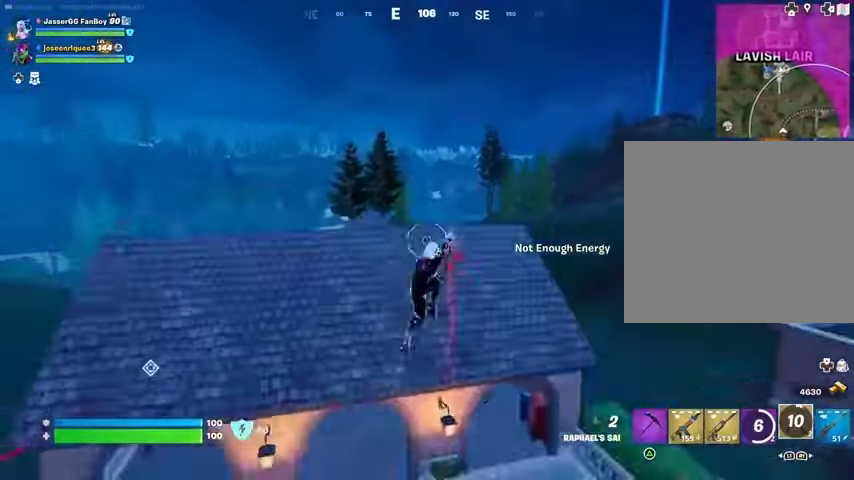
{"buttons": [], "left_stick": "up", "right_stick": "right", "events": [[33, "right_stick", "center"], [433, "right_stick", "right"]]}
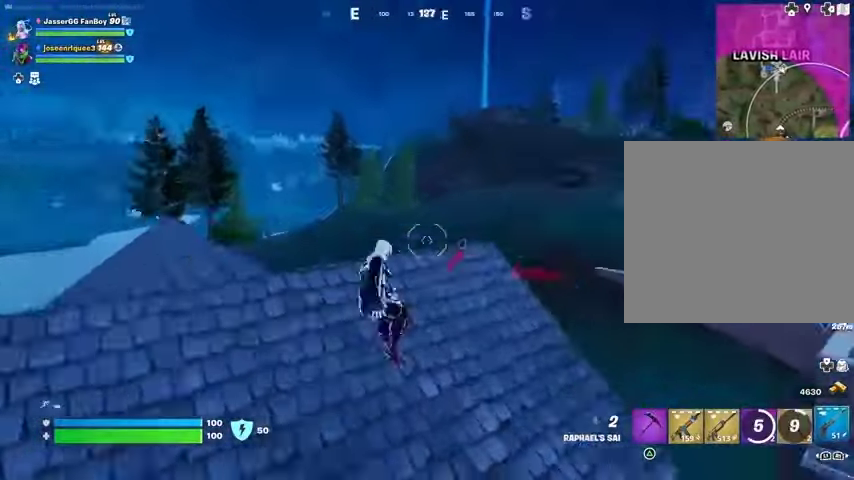
{"buttons": [], "left_stick": "up-left", "right_stick": "right", "events": [[33, "left_stick", "up-left"], [133, "right_stick", "center"], [467, "right_stick", "right"]]}
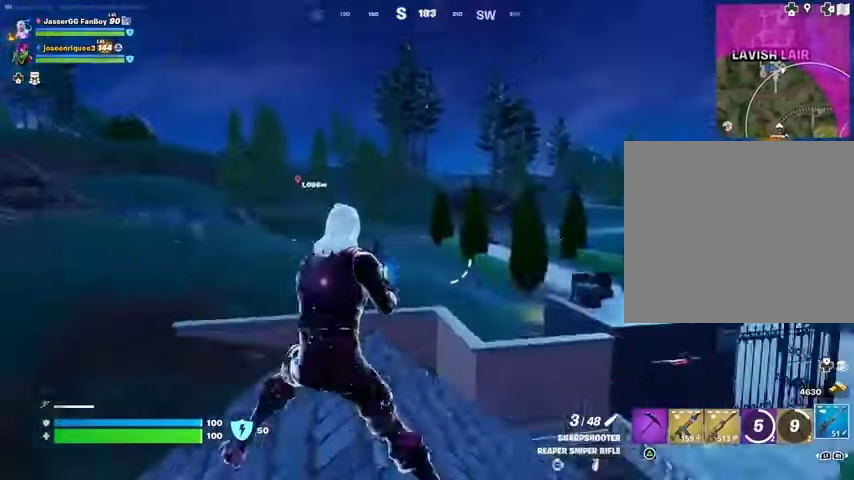
{"buttons": [], "left_stick": "center", "right_stick": "center", "events": [[100, "right_stick", "center"], [133, "left_stick", "up-right"], [367, "CROSS", "down"], [433, "CROSS", "up"], [500, "left_stick", "center"]]}
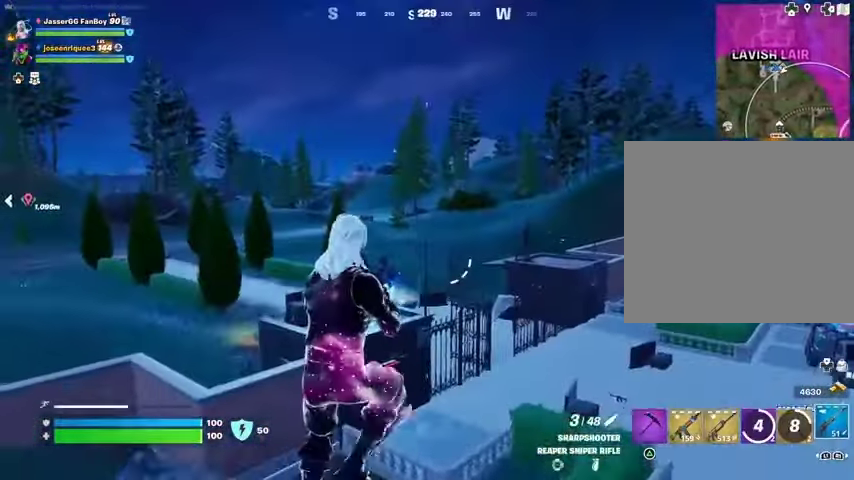
{"buttons": [], "left_stick": "down", "right_stick": "center", "events": [[67, "right_stick", "right"], [100, "left_stick", "down-left"], [200, "right_stick", "center"], [233, "left_stick", "down"]]}
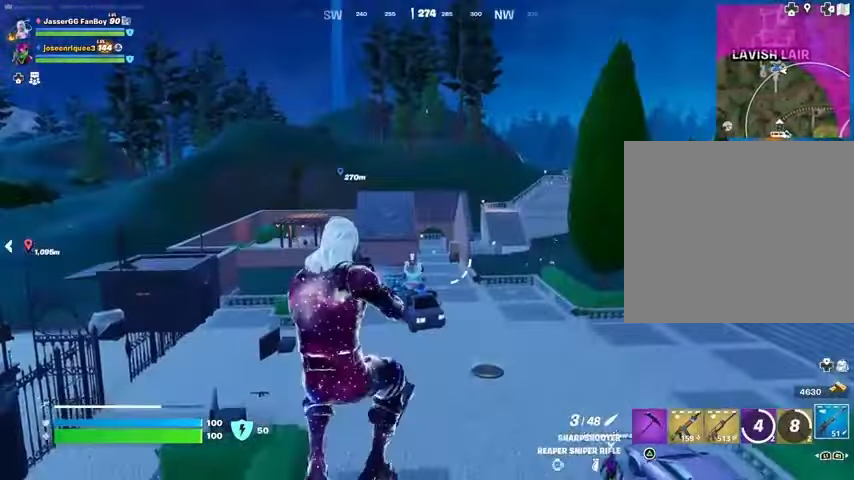
{"buttons": [], "left_stick": "left", "right_stick": "center", "events": [[167, "right_stick", "left"], [267, "left_stick", "left"], [467, "right_stick", "center"]]}
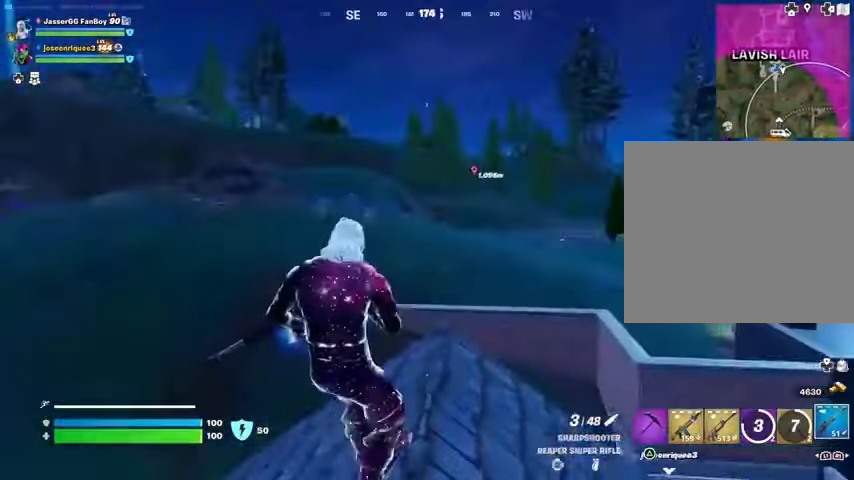
{"buttons": [], "left_stick": "up-left", "right_stick": "right", "events": [[67, "right_stick", "left"], [333, "L3", "down"], [333, "left_stick", "up-left"], [467, "L3", "up"], [500, "right_stick", "right"]]}
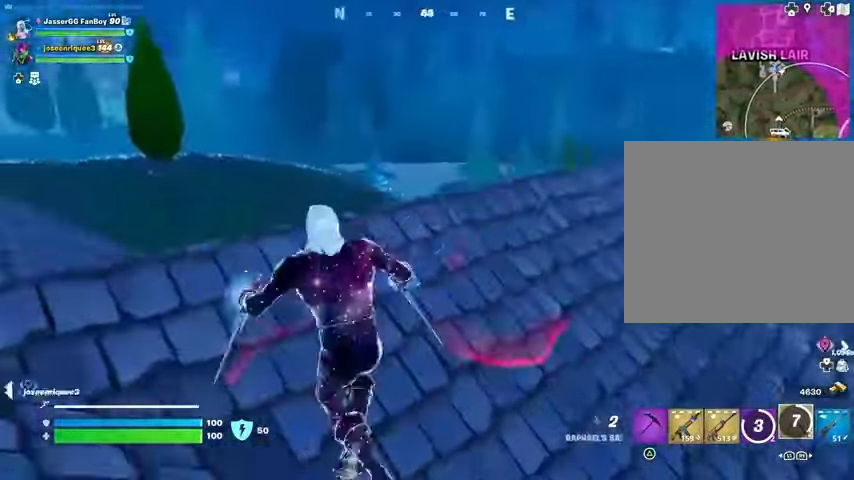
{"buttons": [], "left_stick": "up", "right_stick": "center", "events": [[267, "left_stick", "up"], [300, "right_stick", "center"]]}
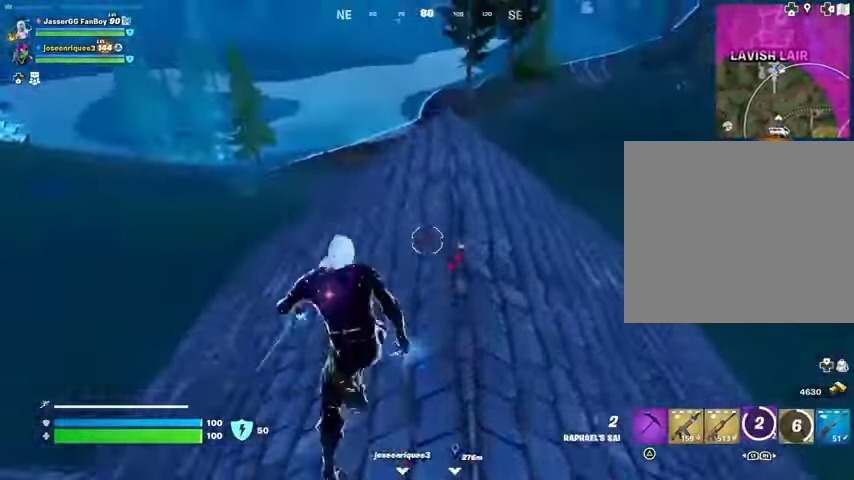
{"buttons": [], "left_stick": "up-left", "right_stick": "center", "events": [[100, "right_stick", "right"], [200, "right_stick", "center"], [267, "CROSS", "down"], [333, "CROSS", "up"], [467, "left_stick", "up-left"]]}
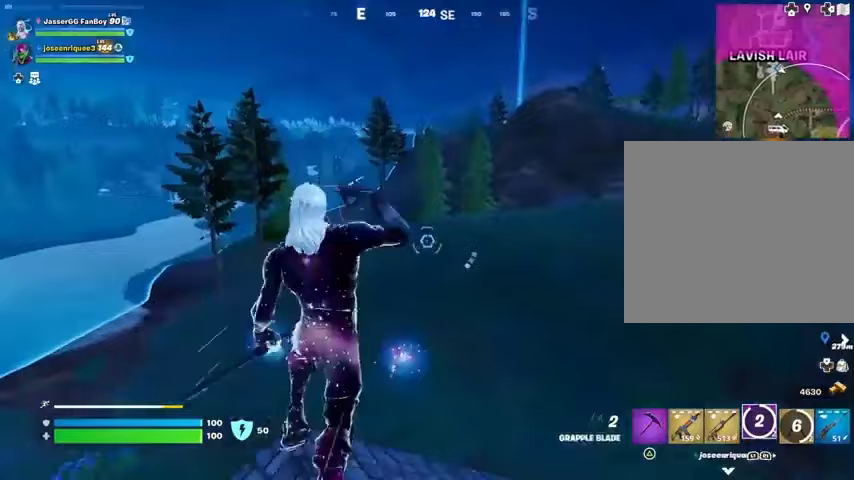
{"buttons": [], "left_stick": "up-left", "right_stick": "center", "events": [[200, "L2", "down"], [333, "L2", "up"]]}
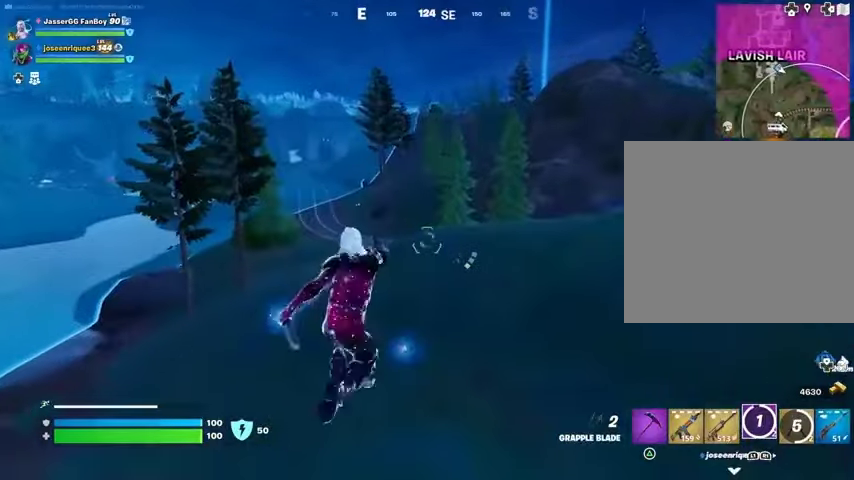
{"buttons": [], "left_stick": "left", "right_stick": "center", "events": [[100, "left_stick", "left"]]}
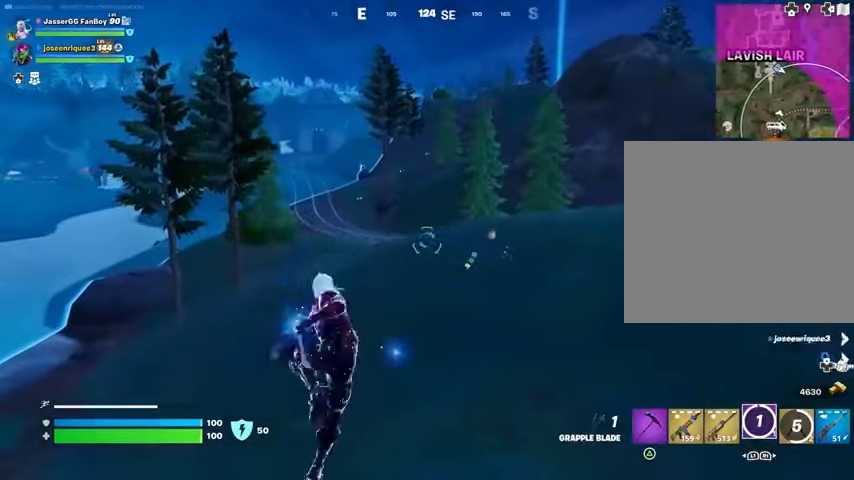
{"buttons": [], "left_stick": "left", "right_stick": "left", "events": [[67, "right_stick", "right"], [267, "right_stick", "center"], [500, "right_stick", "left"]]}
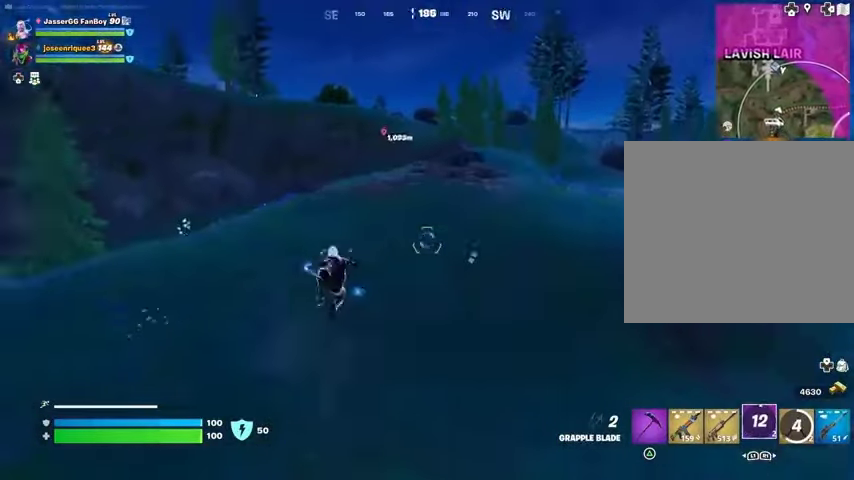
{"buttons": ["R3"], "left_stick": "left", "right_stick": "center", "events": [[167, "right_stick", "center"], [500, "R3", "down"]]}
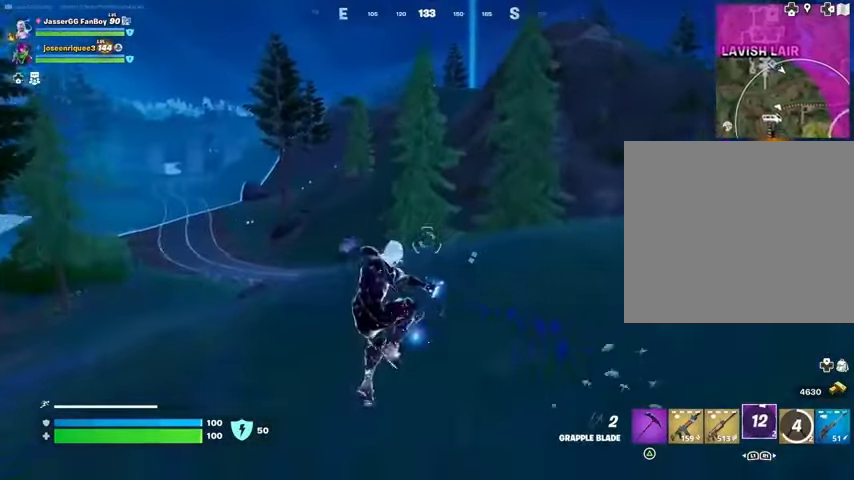
{"buttons": [], "left_stick": "up", "right_stick": "center", "events": [[67, "R3", "up"], [267, "right_stick", "left"], [300, "left_stick", "up"], [400, "right_stick", "center"]]}
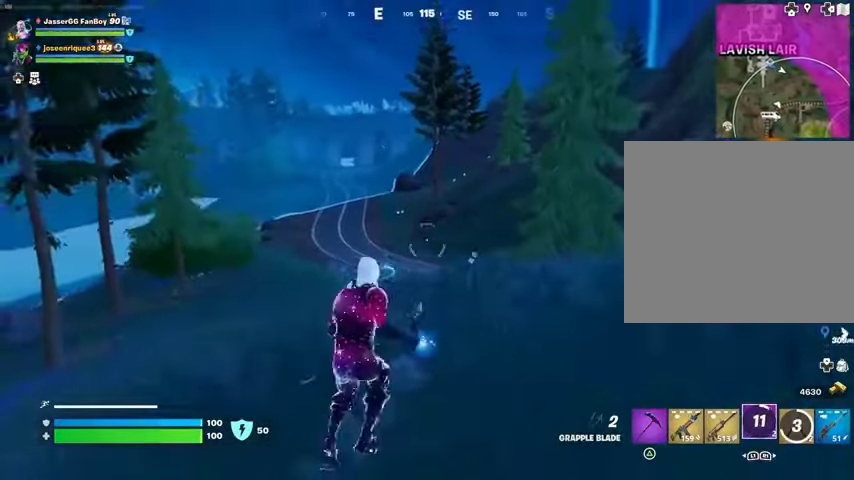
{"buttons": ["L3"], "left_stick": "up", "right_stick": "center", "events": [[500, "L3", "down"]]}
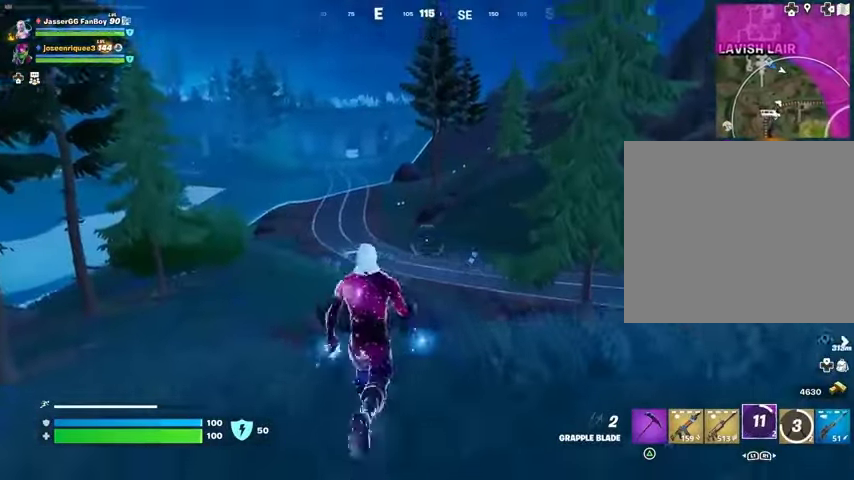
{"buttons": [], "left_stick": "left", "right_stick": "center", "events": [[100, "L3", "up"], [200, "right_stick", "right"], [267, "left_stick", "up-left"], [367, "CROSS", "down"], [400, "left_stick", "left"], [467, "CROSS", "up"], [500, "right_stick", "center"]]}
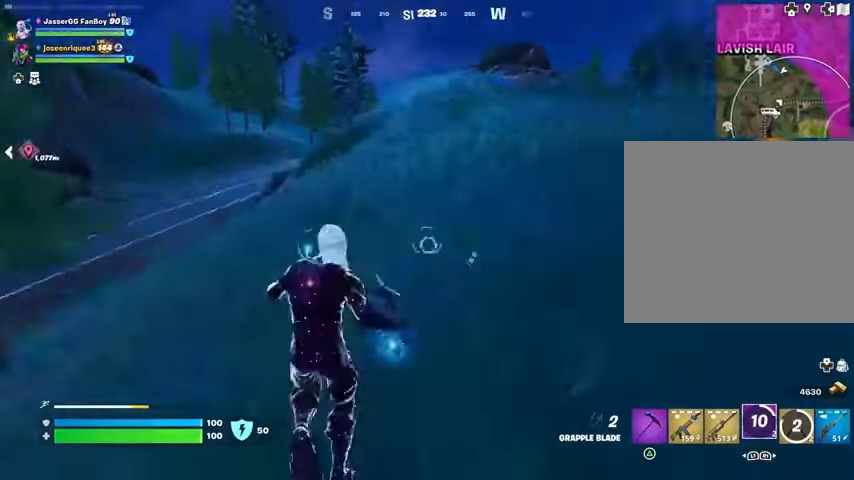
{"buttons": [], "left_stick": "left", "right_stick": "center", "events": [[100, "left_stick", "down-left"], [400, "left_stick", "left"]]}
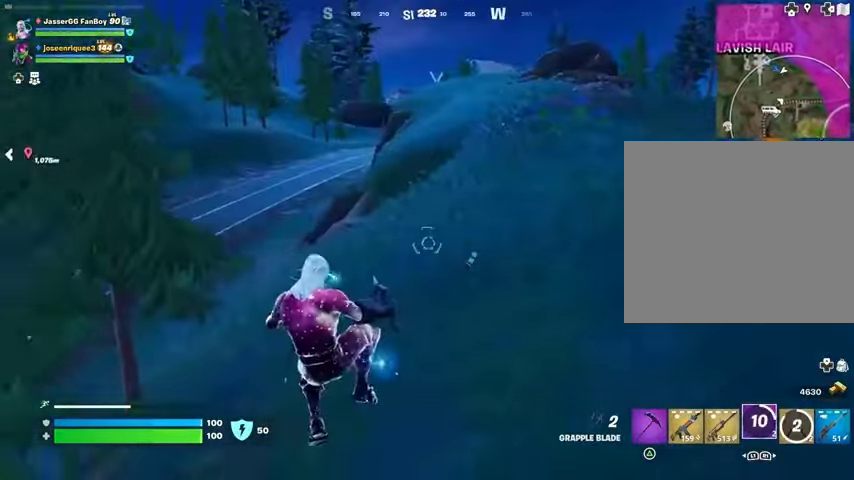
{"buttons": [], "left_stick": "up-right", "right_stick": "center", "events": [[67, "left_stick", "up-left"], [133, "right_stick", "left"], [233, "left_stick", "up"], [400, "right_stick", "center"], [433, "R3", "down"], [467, "left_stick", "up-right"], [500, "R3", "up"]]}
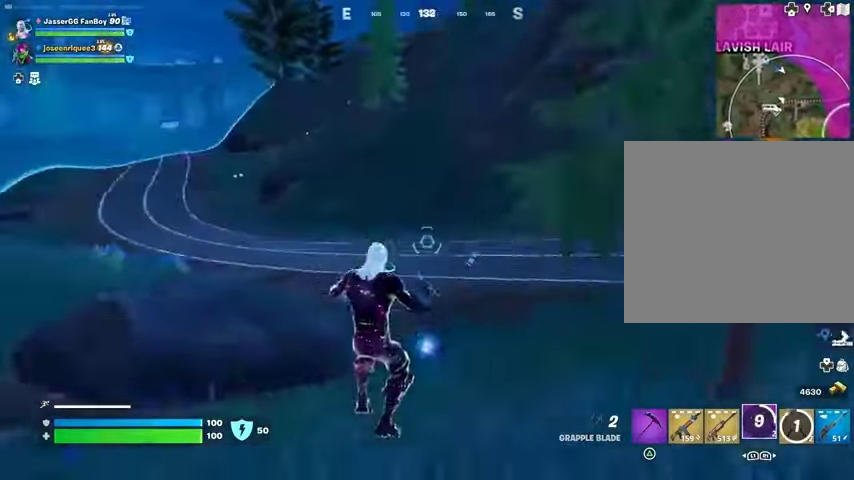
{"buttons": [], "left_stick": "up-left", "right_stick": "center", "events": [[100, "left_stick", "up"], [100, "right_stick", "up"], [167, "right_stick", "center"], [233, "CROSS", "down"], [300, "CROSS", "up"], [433, "left_stick", "up-left"]]}
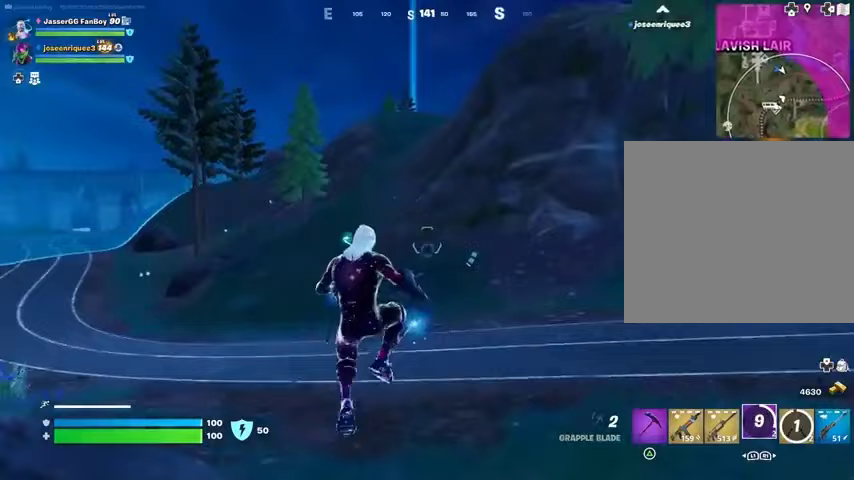
{"buttons": [], "left_stick": "up-left", "right_stick": "center", "events": [[200, "right_stick", "up-right"], [267, "right_stick", "center"]]}